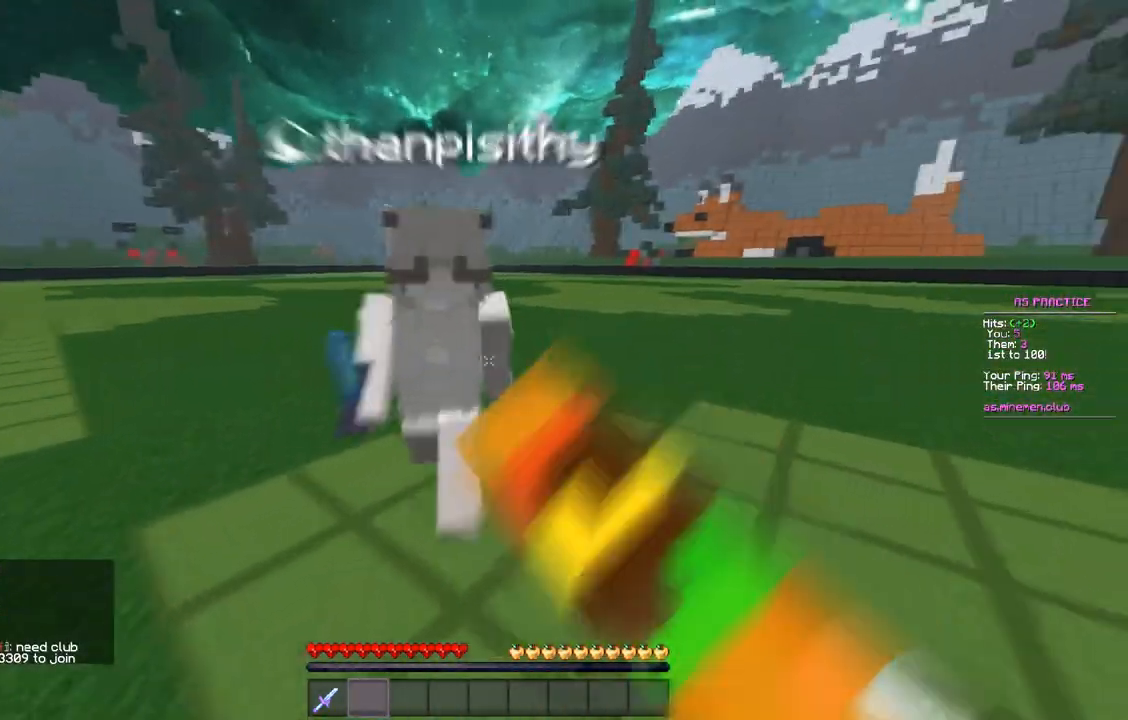
Gameplay with keyboard and mouse; each line is a JSON object with the keys and mouse buttons held at the frame after it. "events" lists presses ("down") and releases ("up") of "a", "d", "s", "space", "w", "mouse_left" and "mouse_right" between this image and that frame as [ms after this image, input, new state], when the widget could be followed in between. "mouse_left", "mouse_right" = the "left", "right" buttons of the "mouse" list. No other keys are recorded. Fast repeated clicks can show as one long hold. Mouse movement is not recorded.
{"keys": ["w"], "mouse": [], "events": [[33, "mouse_left", "up"], [183, "w", "up"], [283, "w", "down"]]}
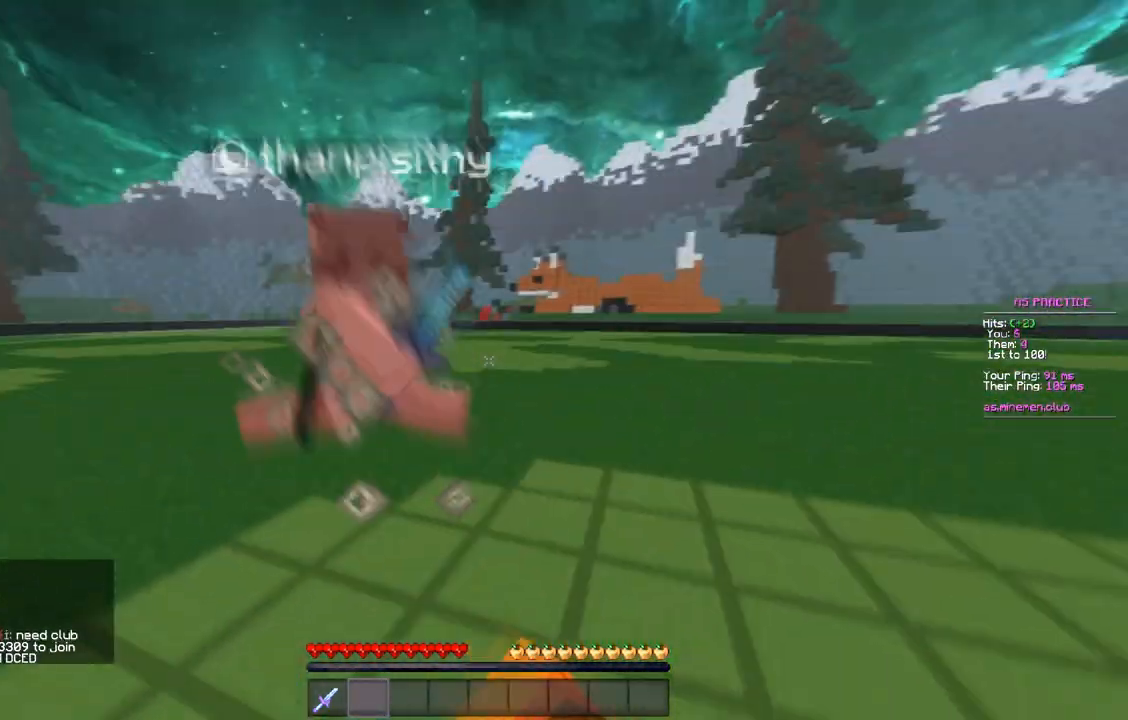
{"keys": ["a", "w"], "mouse": ["left"], "events": [[150, "w", "up"], [183, "mouse_left", "down"], [217, "mouse_left", "up"], [267, "w", "down"], [400, "a", "down"], [500, "mouse_left", "down"]]}
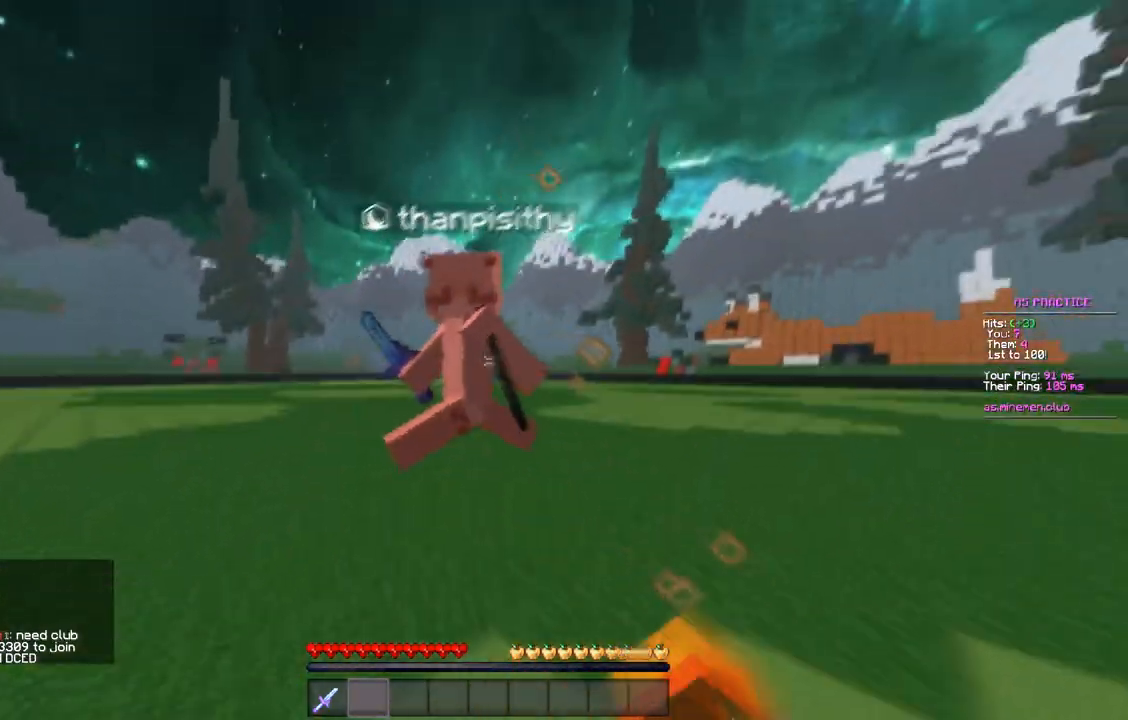
{"keys": ["d", "w"], "mouse": [], "events": [[17, "mouse_left", "up"], [67, "w", "up"], [150, "a", "up"], [233, "d", "down"], [333, "w", "down"]]}
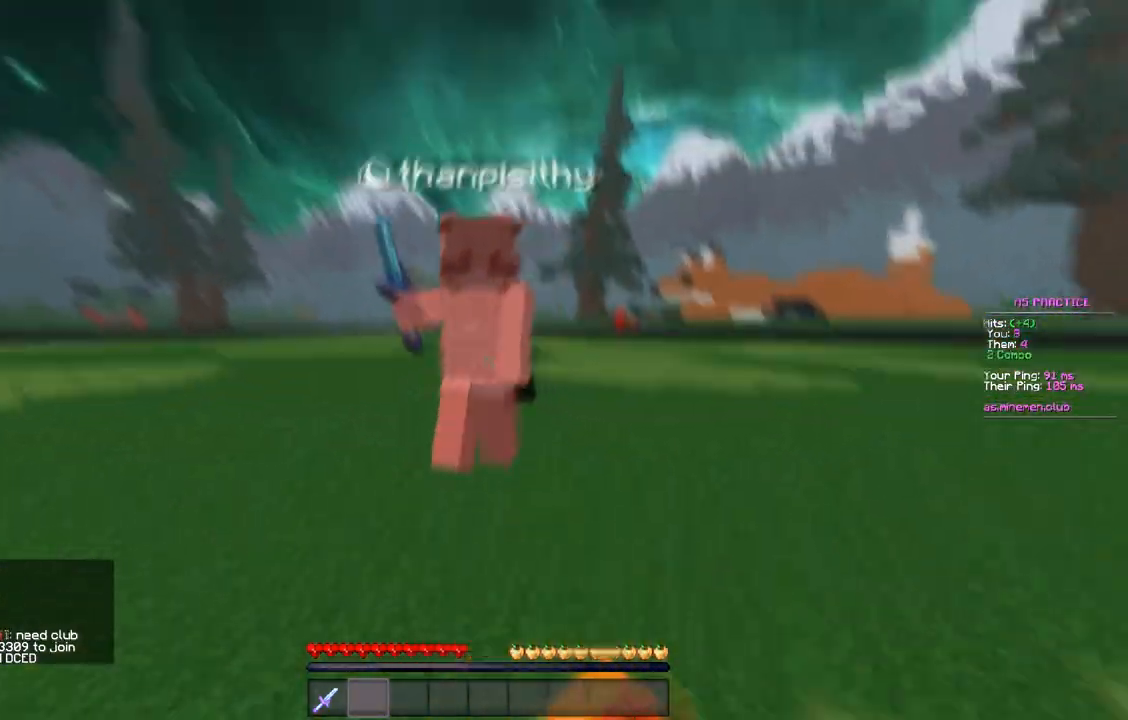
{"keys": ["d", "w"], "mouse": [], "events": [[50, "mouse_left", "down"], [83, "mouse_left", "up"], [133, "mouse_left", "down"], [133, "w", "up"], [233, "mouse_left", "up"], [317, "w", "down"]]}
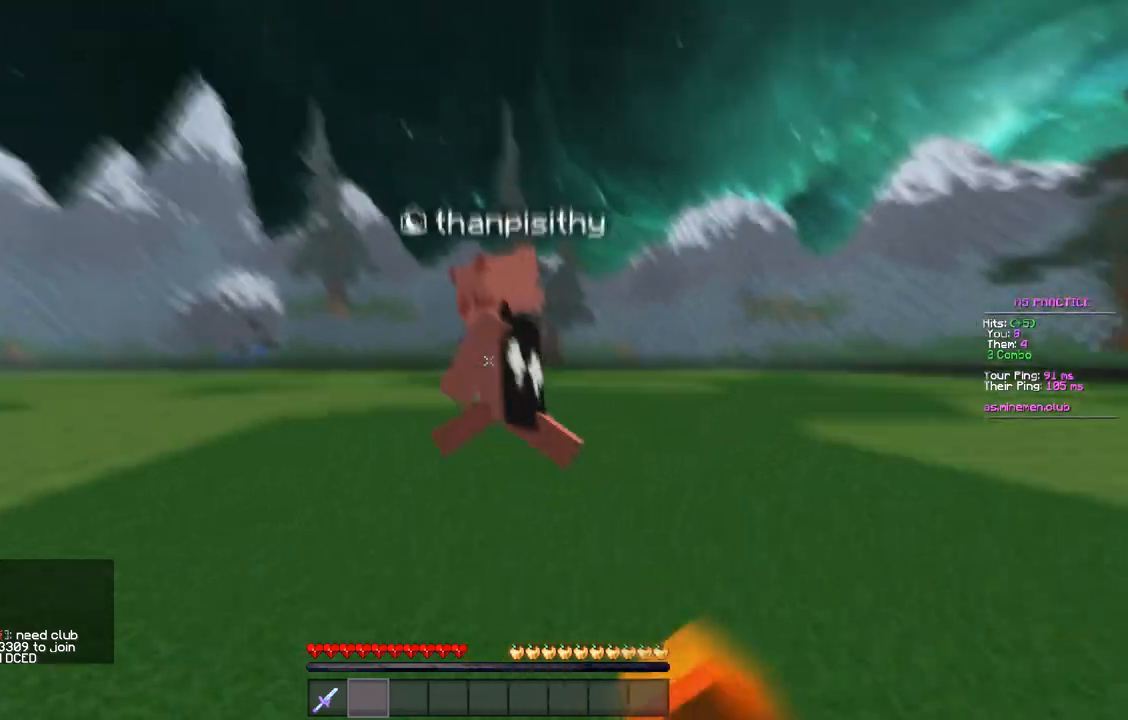
{"keys": ["d", "w"], "mouse": []}
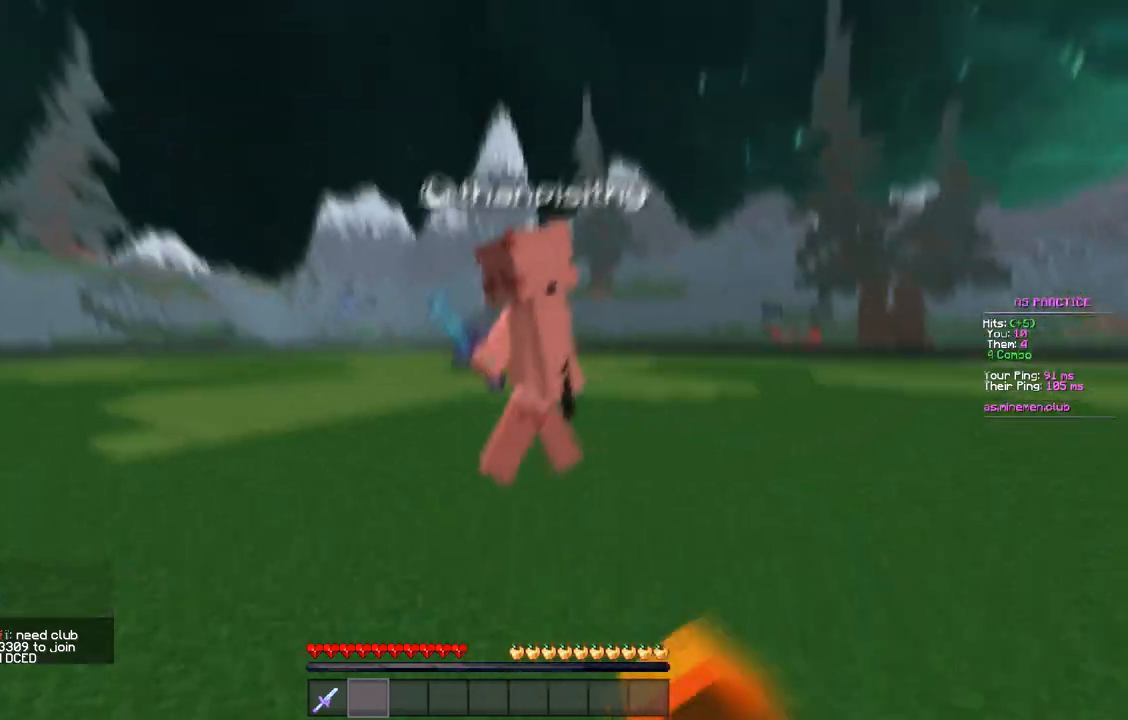
{"keys": ["d", "w"], "mouse": [], "events": [[150, "w", "up"], [217, "mouse_left", "down"], [233, "mouse_left", "up"], [350, "w", "down"]]}
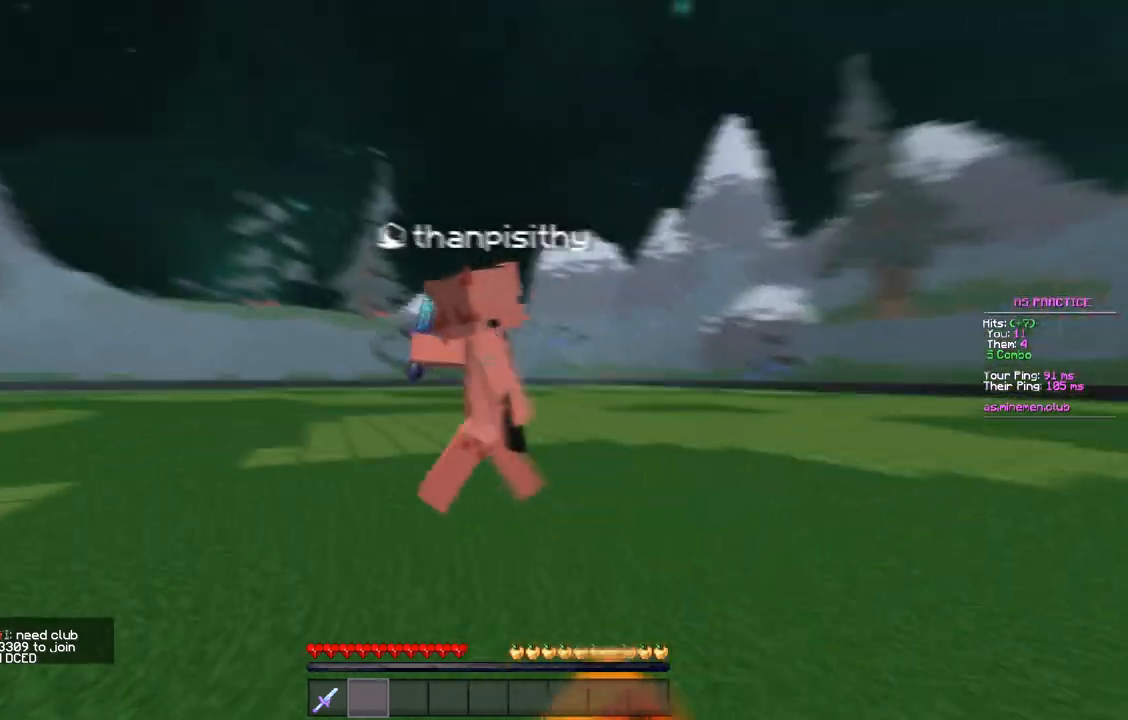
{"keys": ["d", "w"], "mouse": ["left"], "events": [[150, "w", "up"], [200, "mouse_left", "down"], [250, "mouse_left", "up"], [350, "w", "down"], [500, "mouse_left", "down"]]}
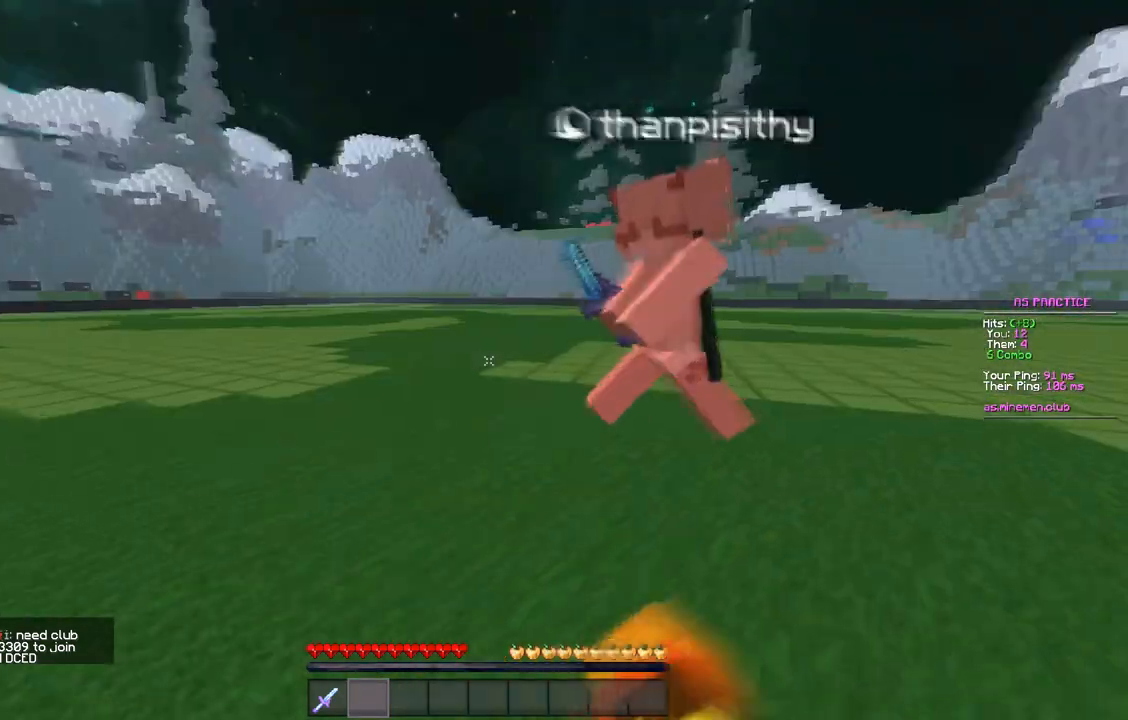
{"keys": ["d", "w"], "mouse": [], "events": [[33, "mouse_left", "up"], [100, "mouse_left", "down"], [133, "mouse_left", "up"], [183, "w", "up"], [267, "mouse_left", "down"], [317, "mouse_left", "up"], [350, "mouse_left", "down"], [350, "w", "down"], [367, "mouse_left", "up"]]}
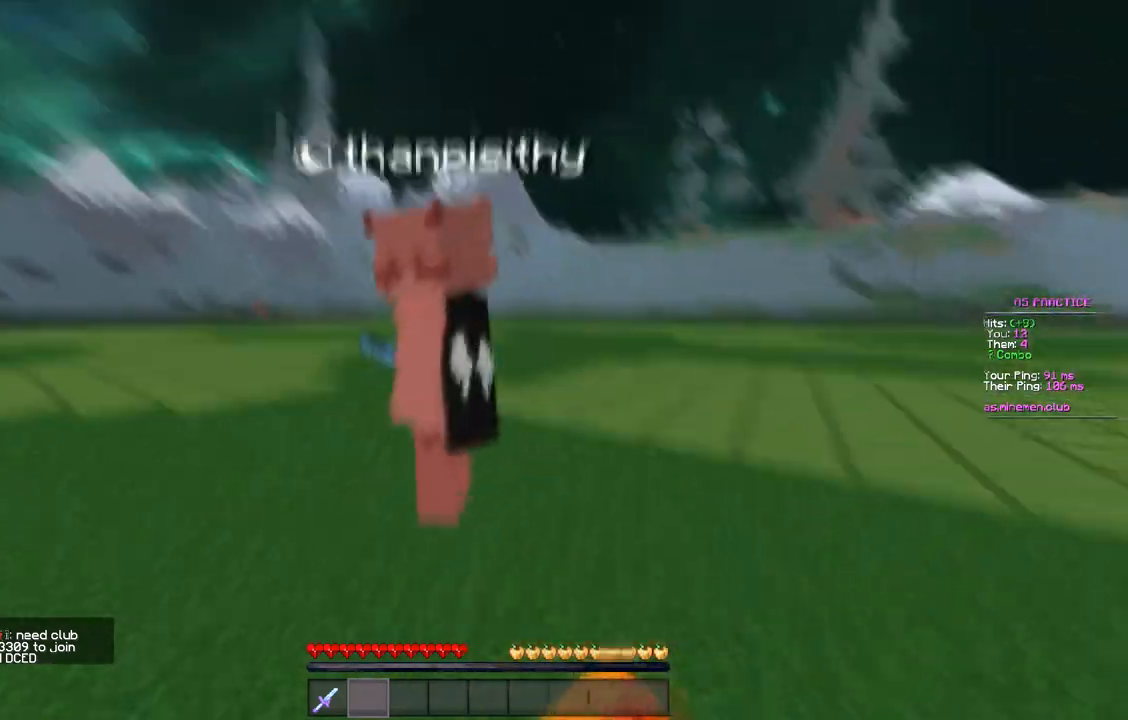
{"keys": ["d", "w"], "mouse": [], "events": [[17, "mouse_left", "down"], [33, "mouse_left", "up"], [133, "w", "up"], [217, "mouse_left", "down"], [267, "mouse_left", "up"], [350, "w", "down"]]}
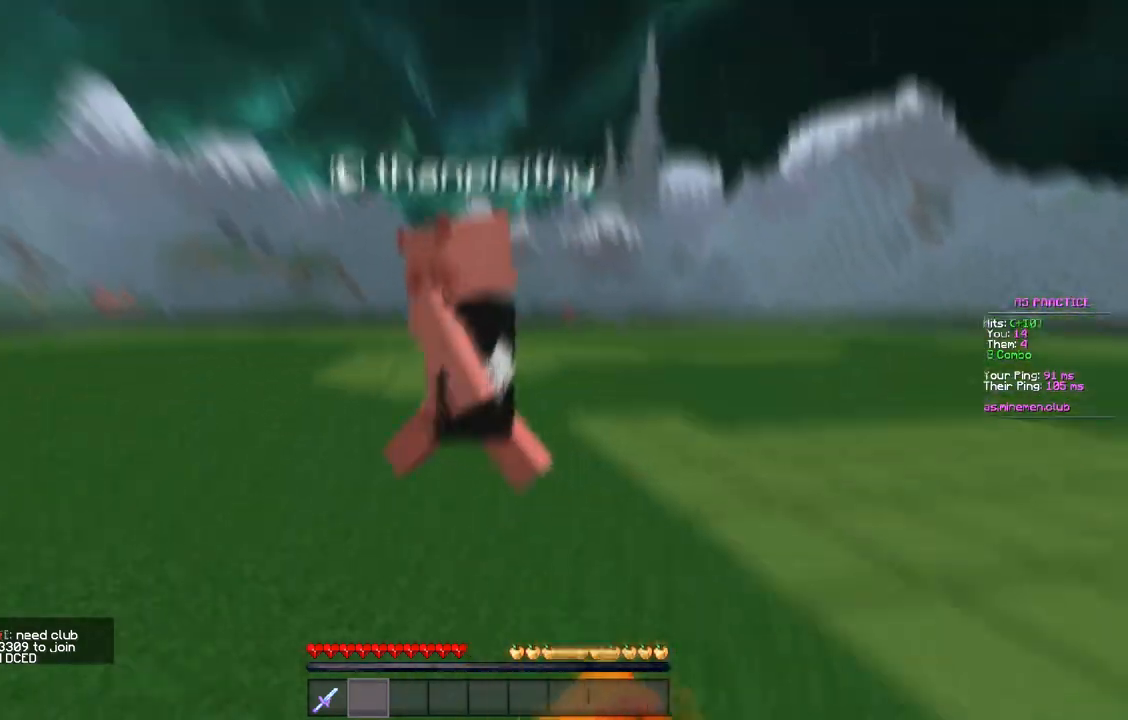
{"keys": ["d", "w"], "mouse": [], "events": [[133, "mouse_left", "down"], [200, "w", "up"], [283, "mouse_left", "up"], [400, "w", "down"]]}
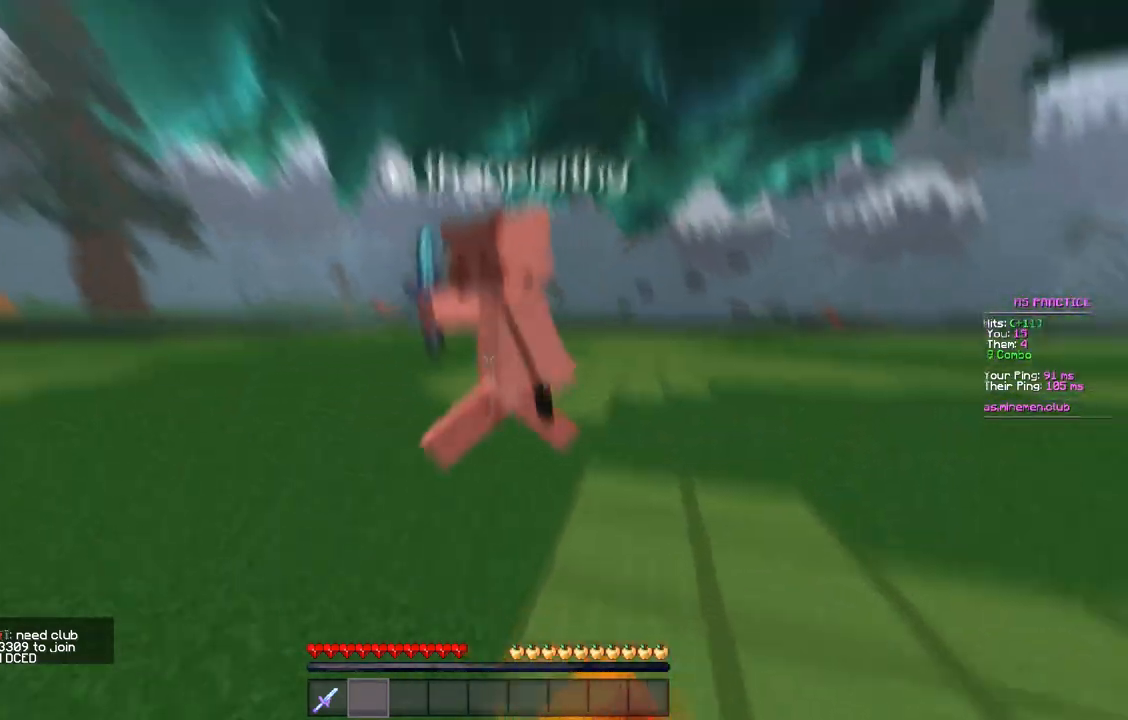
{"keys": ["d", "w"], "mouse": []}
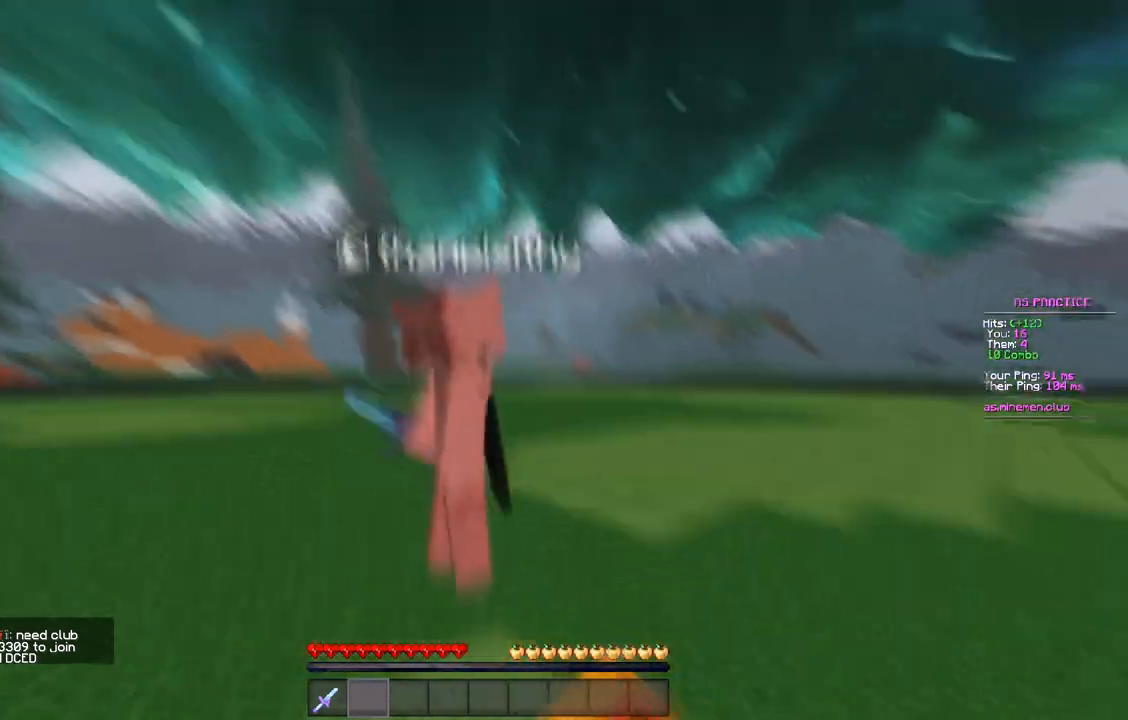
{"keys": ["a", "w"], "mouse": [], "events": [[50, "mouse_left", "down"], [83, "mouse_left", "up"], [133, "mouse_left", "down"], [167, "mouse_left", "up"], [167, "w", "up"], [267, "mouse_left", "down"], [300, "mouse_left", "up"], [367, "d", "up"], [383, "a", "down"], [400, "w", "down"]]}
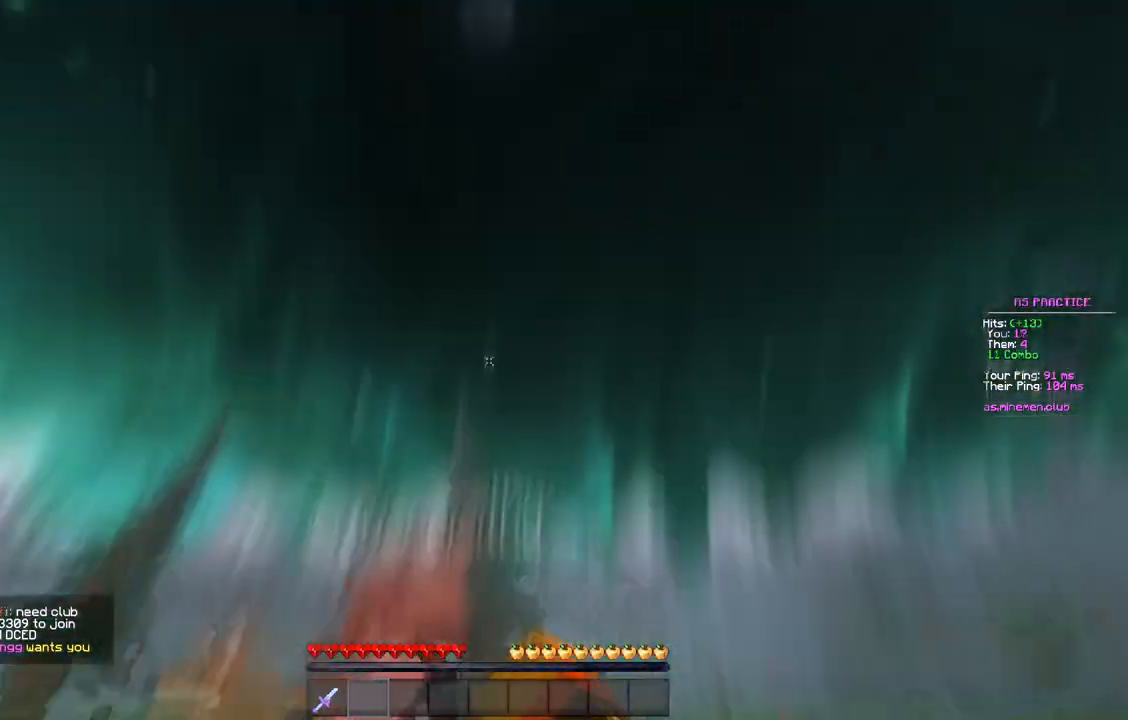
{"keys": ["a", "w"], "mouse": [], "events": [[150, "mouse_left", "down"], [183, "mouse_left", "up"], [217, "mouse_left", "down"], [250, "mouse_left", "up"], [267, "w", "up"], [283, "mouse_left", "down"], [333, "mouse_left", "up"], [433, "w", "down"]]}
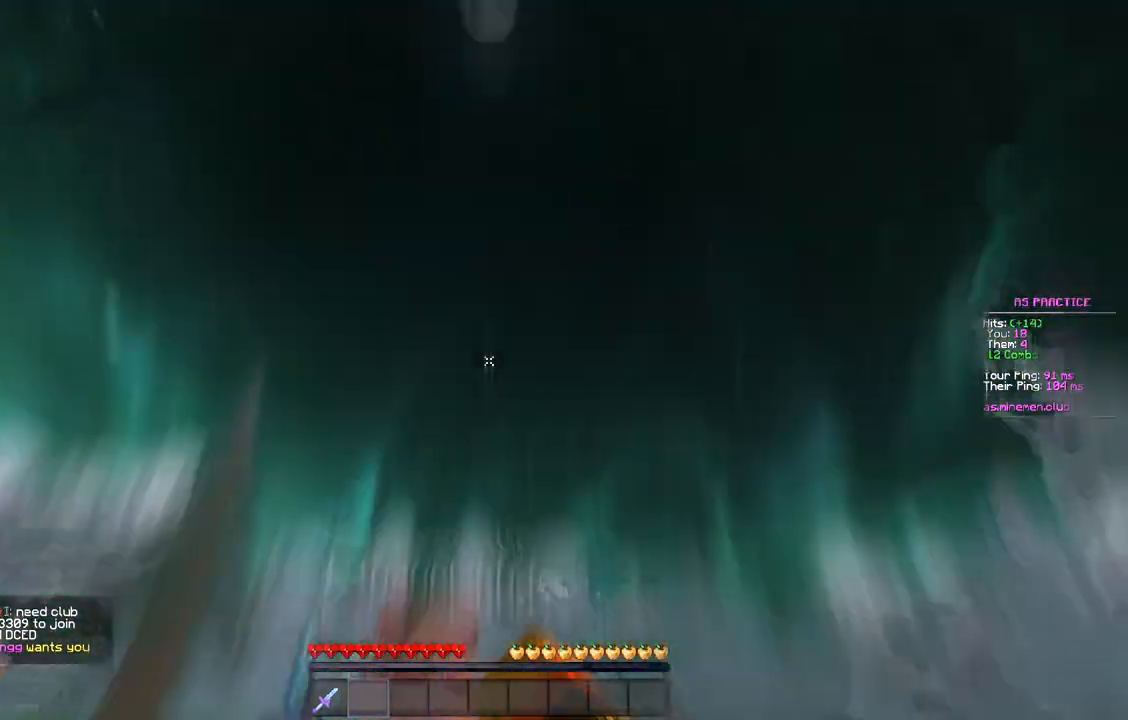
{"keys": ["a", "w"], "mouse": [], "events": [[250, "mouse_left", "down"], [283, "w", "up"], [350, "mouse_left", "up"], [467, "w", "down"]]}
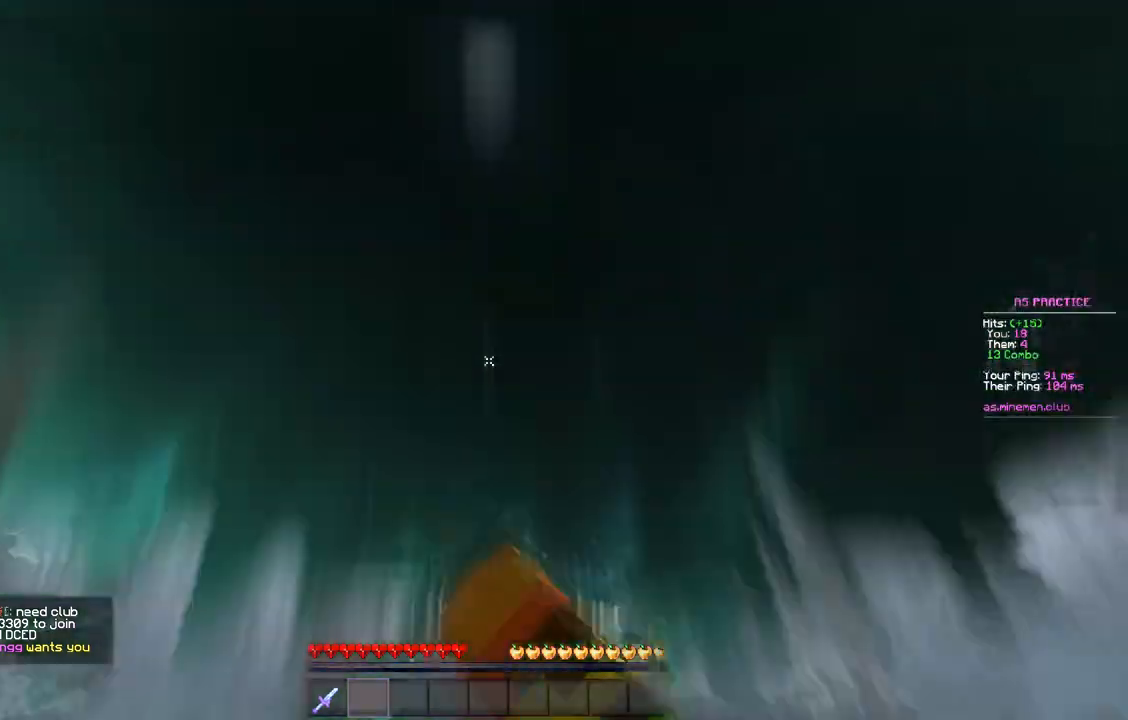
{"keys": ["d", "w"], "mouse": ["left"]}
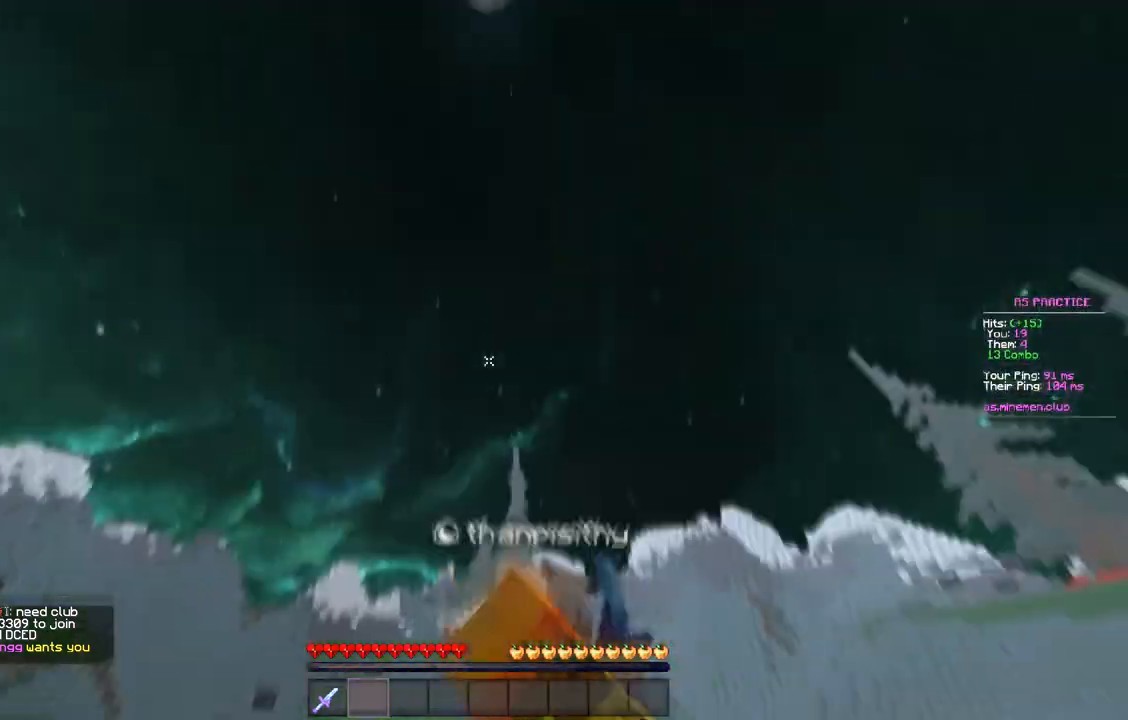
{"keys": ["a"], "mouse": ["left"], "events": [[17, "mouse_left", "up"], [250, "mouse_left", "down"], [283, "mouse_left", "up"], [317, "mouse_left", "down"], [367, "w", "up"], [383, "mouse_left", "up"], [450, "d", "up"], [500, "a", "down"], [500, "mouse_left", "down"]]}